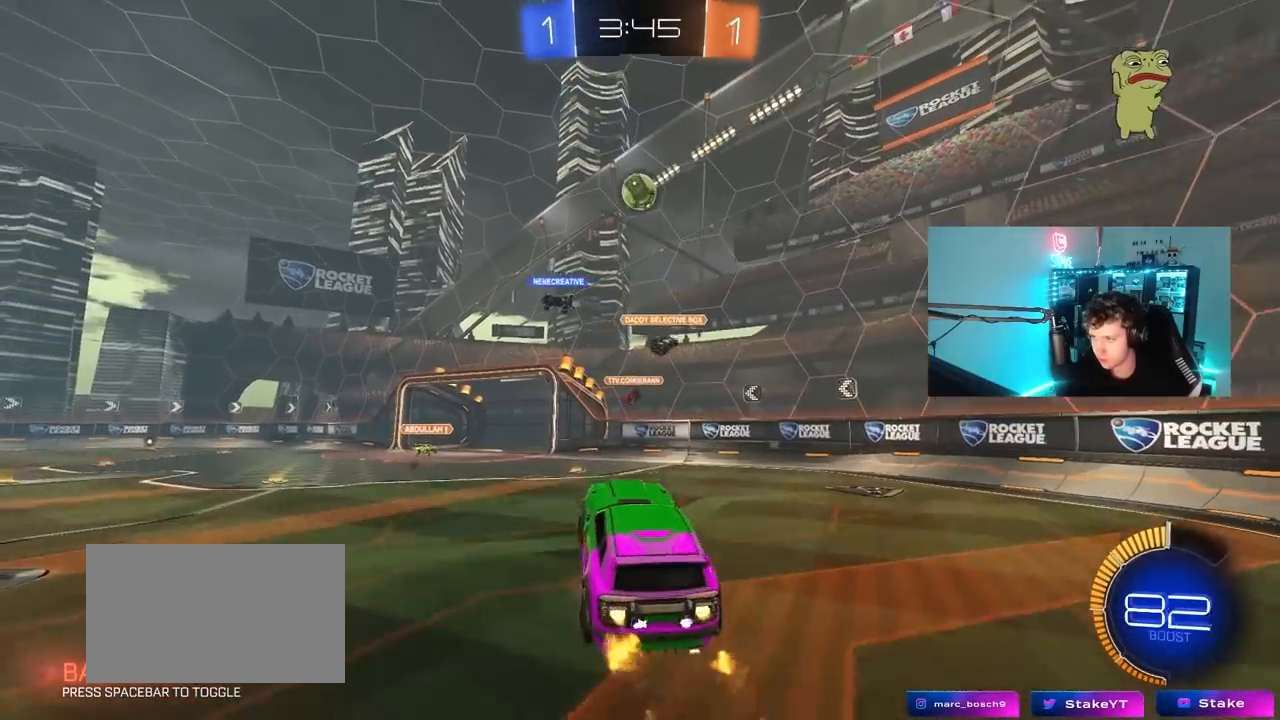
Gameplay with keyboard and mouse; each line is a JSON object with the keys and mouse buttons held at the frame after it. "events" lists presses ("down") and releases ("up") of "1", "2", "3", "4", "5", "a", "alt", "c", "caps_lock", "ctrl", "d", "e", "f", "g", "q", "r", "s", "shift", "space", "t", "tab", "v", "w", "x", "z", "mouse_left", "mouse_wheel" and "mouse_right" between this image and that frame as [ms after this image, input, new state], when the widget could be followed in between. "mouse_left", "mouse_wheel", "mouse_right" = the "left", "wheel", "right" buttons of the "mouse" list. No other keys are recorded. "wheel" means that the mouse wheel is clicked or scrolled. "mouse_move" is the direction in which the mouse moves at that frame (one of eight, or "still"), when it could be read.
{"keys": ["w"], "mouse": ["left"], "mouse_move": "still", "events": [[50, "d", "down"], [50, "s", "down"], [100, "a", "down"], [100, "d", "up"], [100, "shift", "down"], [150, "s", "up"], [200, "a", "up"], [200, "mouse_right", "up"], [200, "shift", "up"], [283, "a", "down"], [333, "w", "down"], [383, "a", "up"]]}
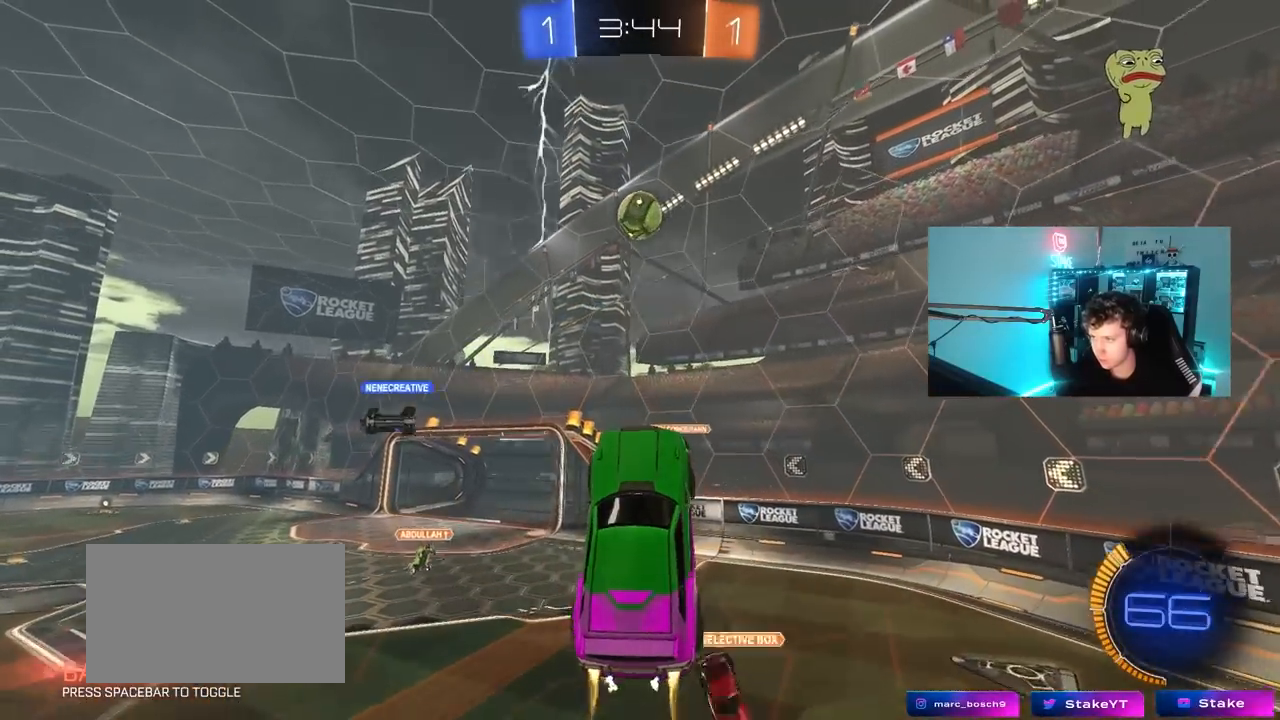
{"keys": ["a", "s", "shift"], "mouse": ["left"], "mouse_move": "still", "events": [[17, "w", "up"], [117, "d", "down"], [167, "w", "down"], [200, "d", "up"], [250, "a", "down"], [250, "mouse_left", "up"], [250, "w", "up"], [400, "a", "up"], [450, "a", "down"], [450, "mouse_left", "down"], [450, "s", "down"], [483, "shift", "down"]]}
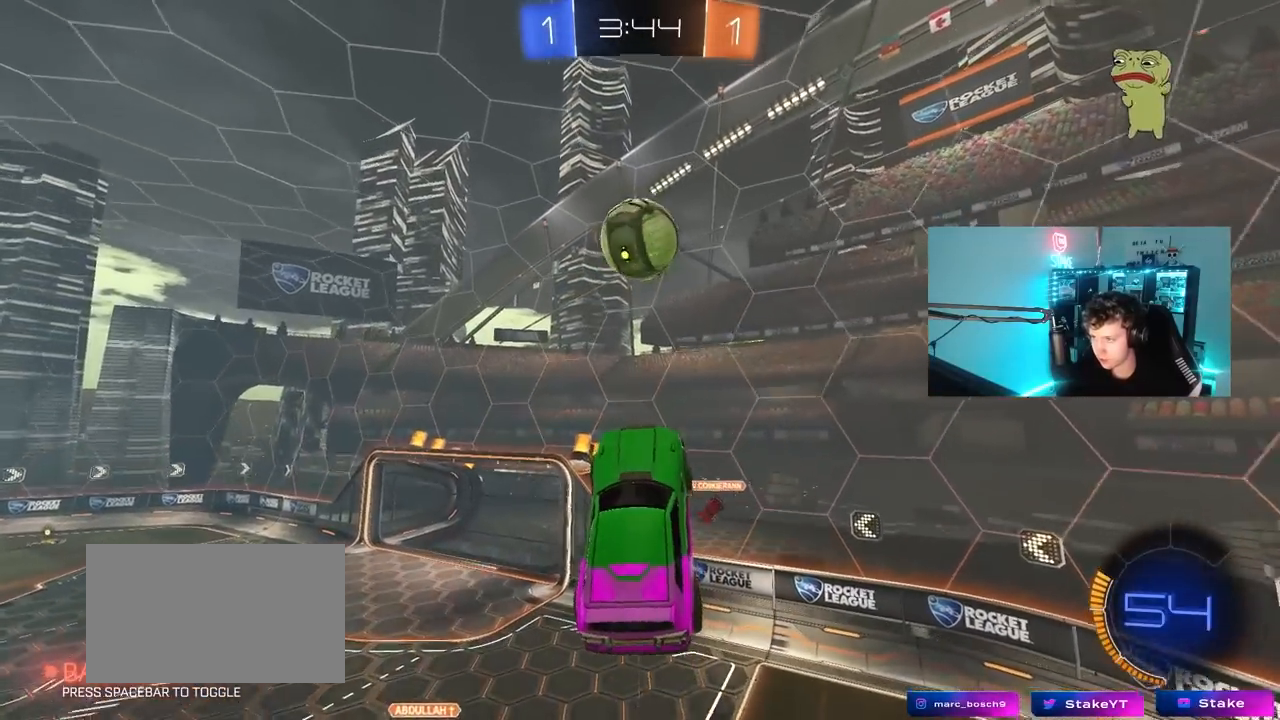
{"keys": ["a", "w"], "mouse": [], "mouse_move": "still", "events": [[33, "mouse_left", "up"], [83, "shift", "up"], [183, "mouse_left", "down"], [217, "s", "up"], [267, "s", "down"], [317, "s", "up"], [367, "shift", "down"], [417, "mouse_left", "up"], [417, "w", "down"], [467, "shift", "up"]]}
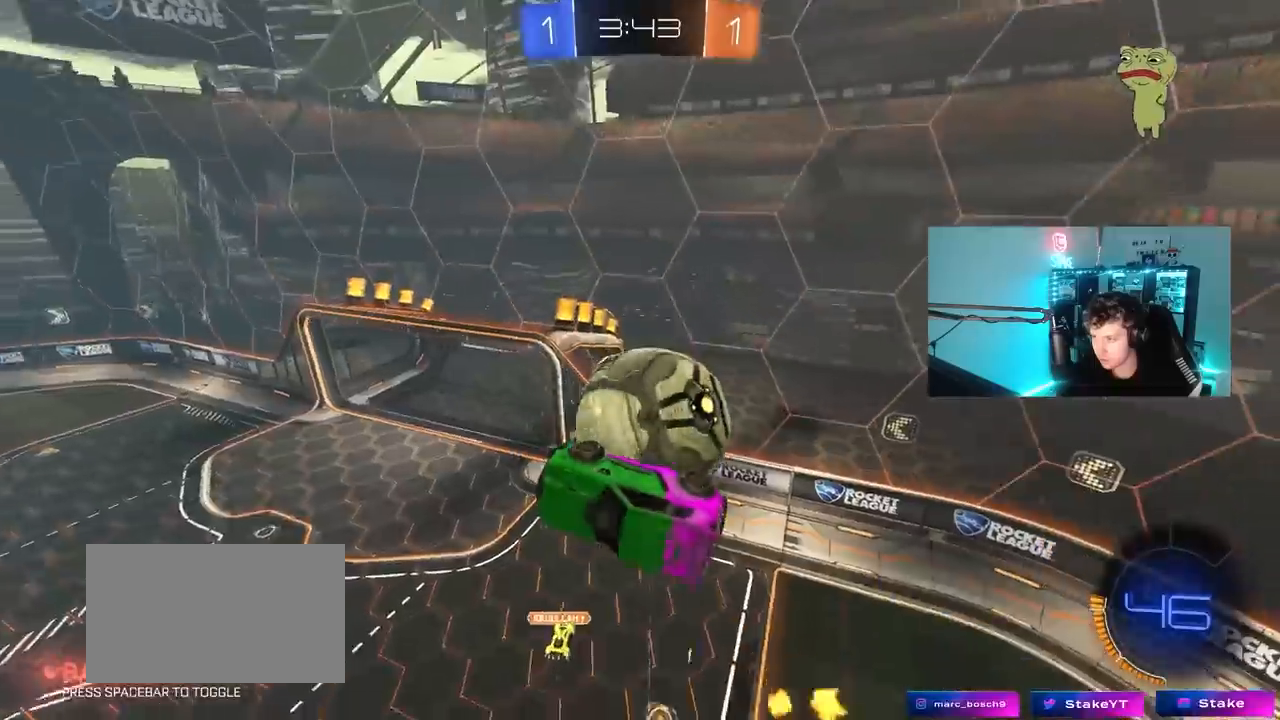
{"keys": ["a", "shift", "w"], "mouse": ["left"], "mouse_move": "still", "events": [[50, "w", "up"], [150, "s", "down"], [200, "mouse_left", "down"], [200, "shift", "down"], [333, "s", "up"], [433, "w", "down"]]}
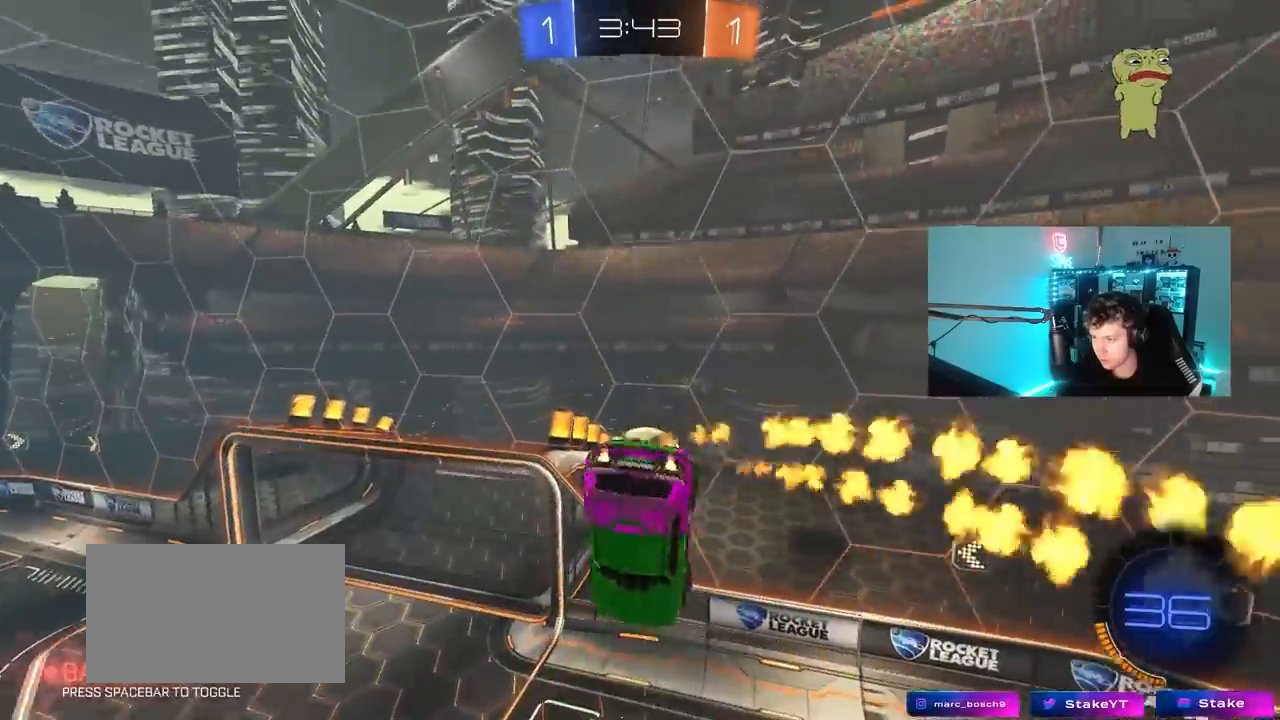
{"keys": ["a", "s", "shift"], "mouse": ["left"], "mouse_move": "still", "events": [[17, "mouse_left", "up"], [167, "mouse_left", "down"], [167, "shift", "up"], [200, "shift", "down"], [250, "w", "up"], [450, "s", "down"]]}
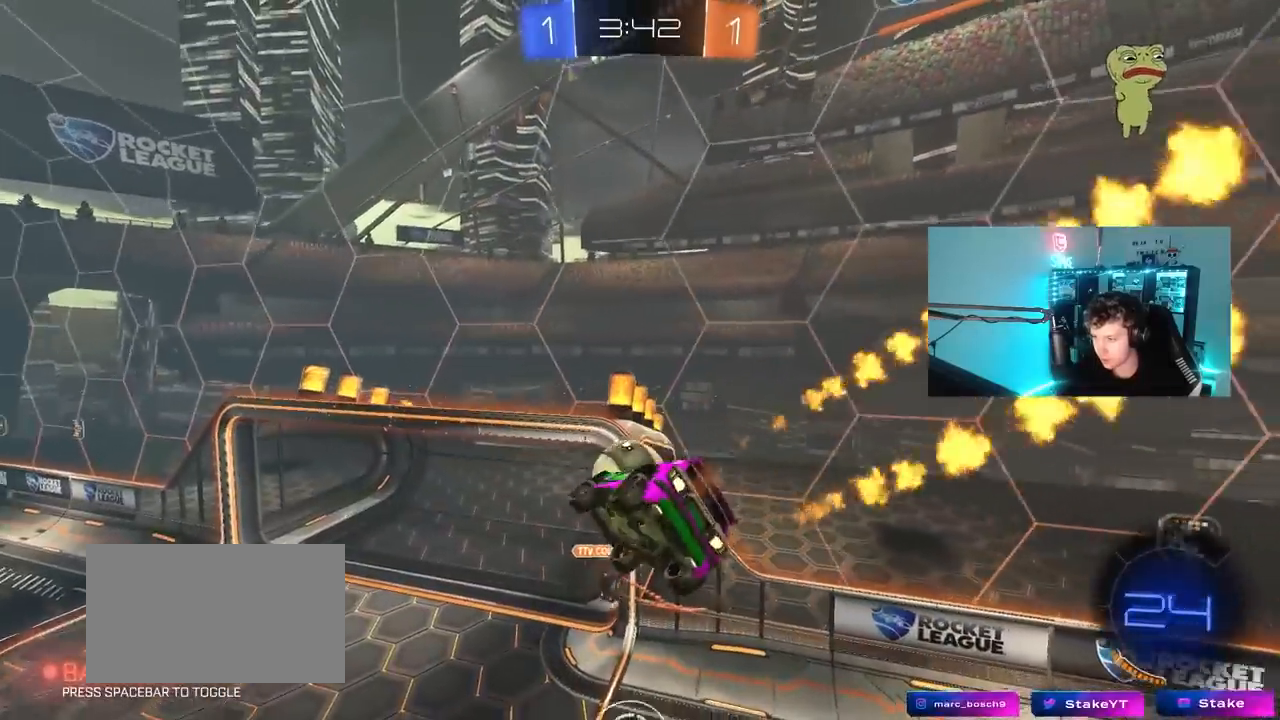
{"keys": ["a", "s", "shift"], "mouse": ["right"], "events": [[33, "s", "up"], [133, "d", "down"], [133, "shift", "up"], [183, "a", "up"], [217, "d", "up"], [267, "a", "down"], [267, "shift", "down"], [267, "w", "down"], [367, "mouse_right", "down"], [467, "s", "down"], [467, "w", "up"], [500, "mouse_left", "up"]]}
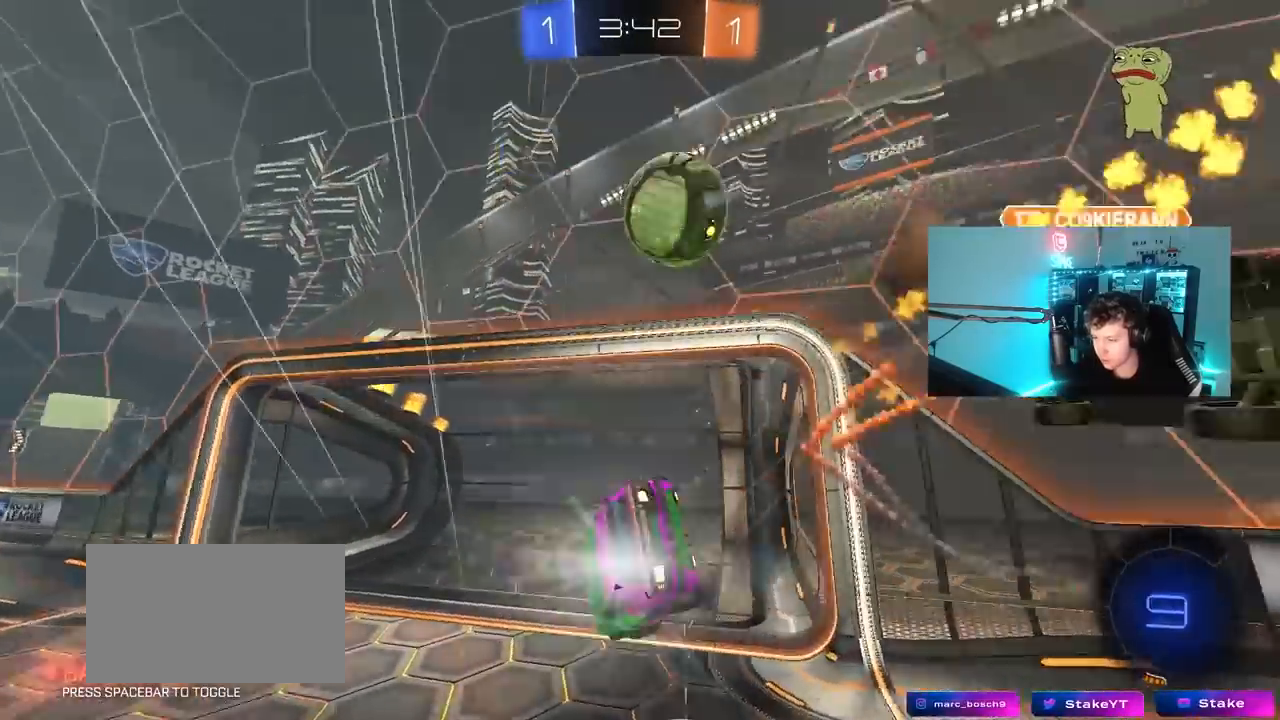
{"keys": ["a", "space"], "mouse": [], "mouse_move": "still", "events": [[50, "mouse_right", "up"], [150, "s", "up"], [383, "space", "down"], [433, "shift", "up"]]}
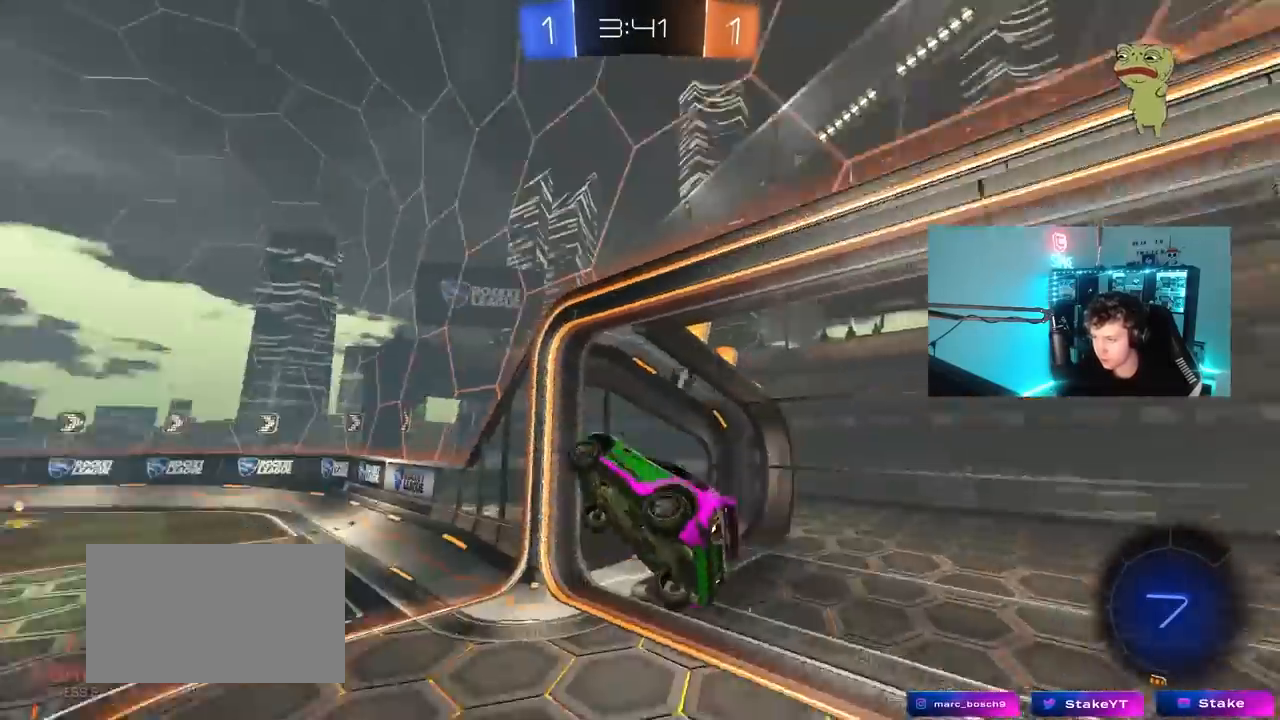
{"keys": ["space"], "mouse": [], "mouse_move": "still", "events": [[67, "s", "down"], [67, "shift", "down"], [67, "space", "up"], [167, "mouse_left", "down"], [250, "a", "up"], [250, "s", "up"], [250, "shift", "up"], [300, "d", "down"], [400, "mouse_left", "up"], [400, "shift", "down"], [450, "shift", "up"], [483, "d", "up"], [483, "space", "down"]]}
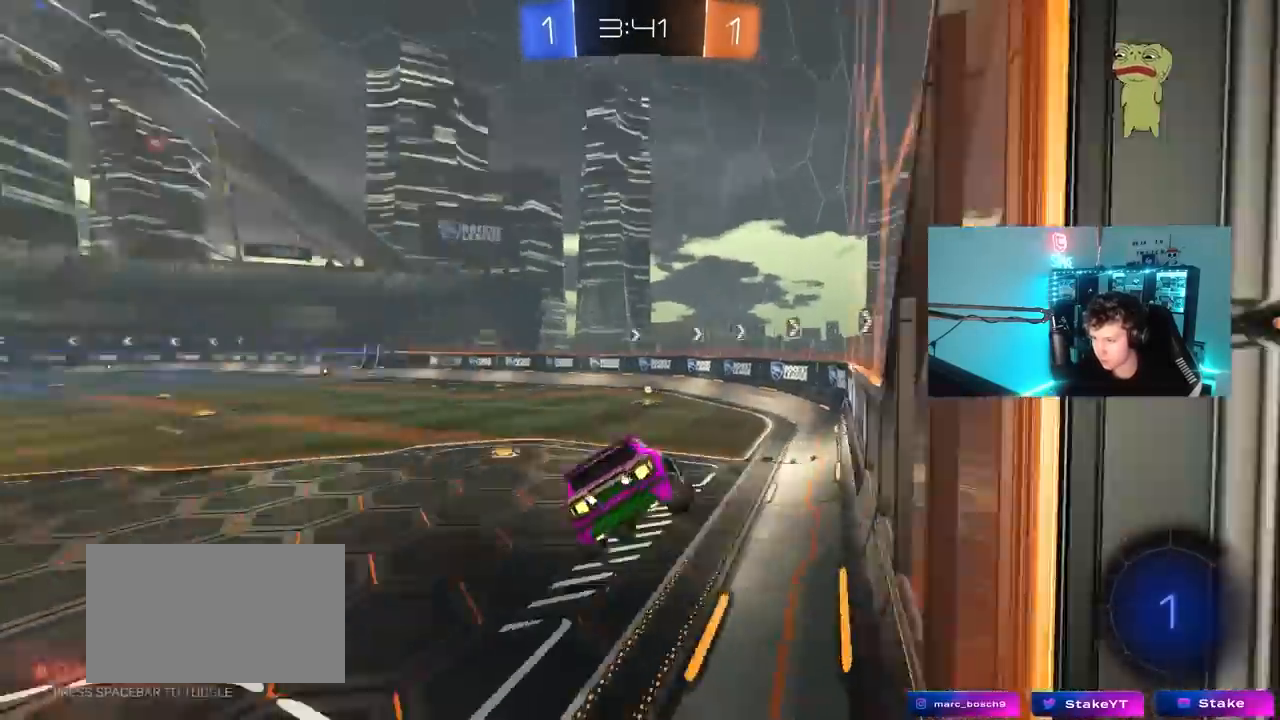
{"keys": ["a", "w"], "mouse": [], "mouse_move": "still", "events": [[167, "space", "up"], [167, "w", "down"], [500, "a", "down"]]}
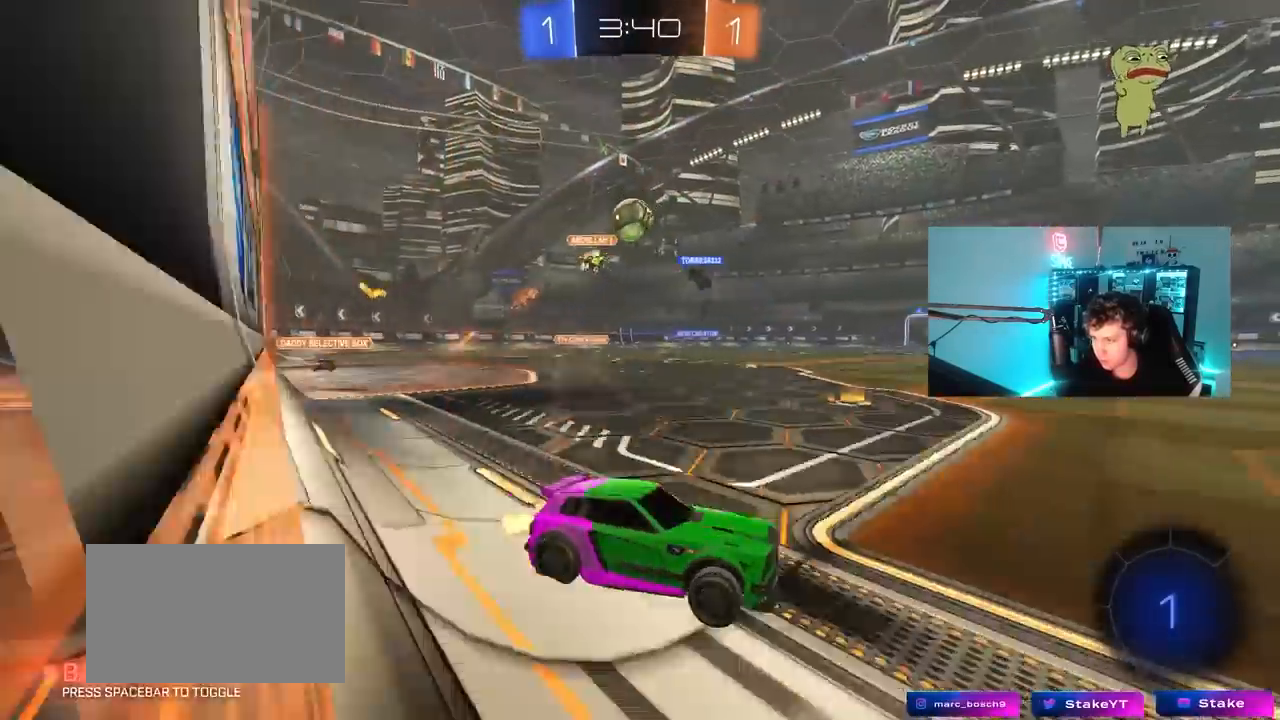
{"keys": ["a", "w"], "mouse": [], "mouse_move": "still", "events": [[100, "a", "up"], [150, "d", "down"], [333, "d", "up"], [483, "a", "down"]]}
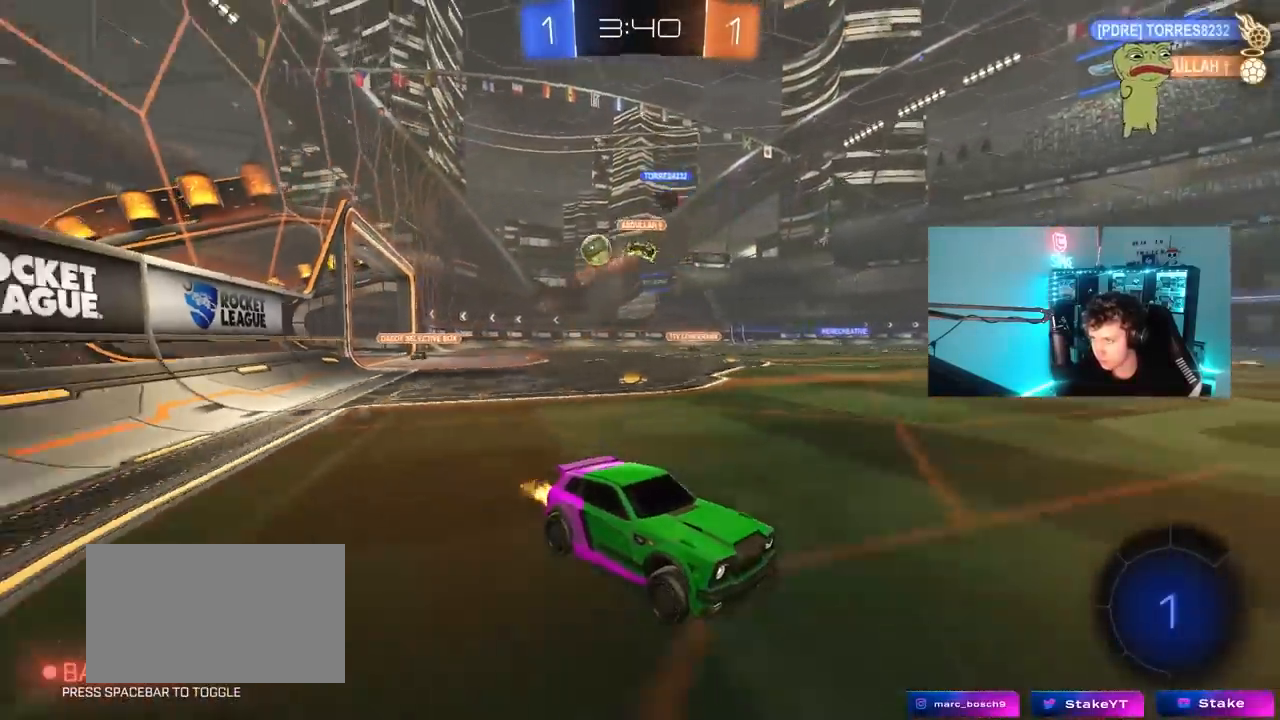
{"keys": ["w"], "mouse": ["left"], "mouse_move": "still", "events": [[67, "shift", "down"], [217, "shift", "up"], [300, "mouse_left", "down"], [483, "a", "up"]]}
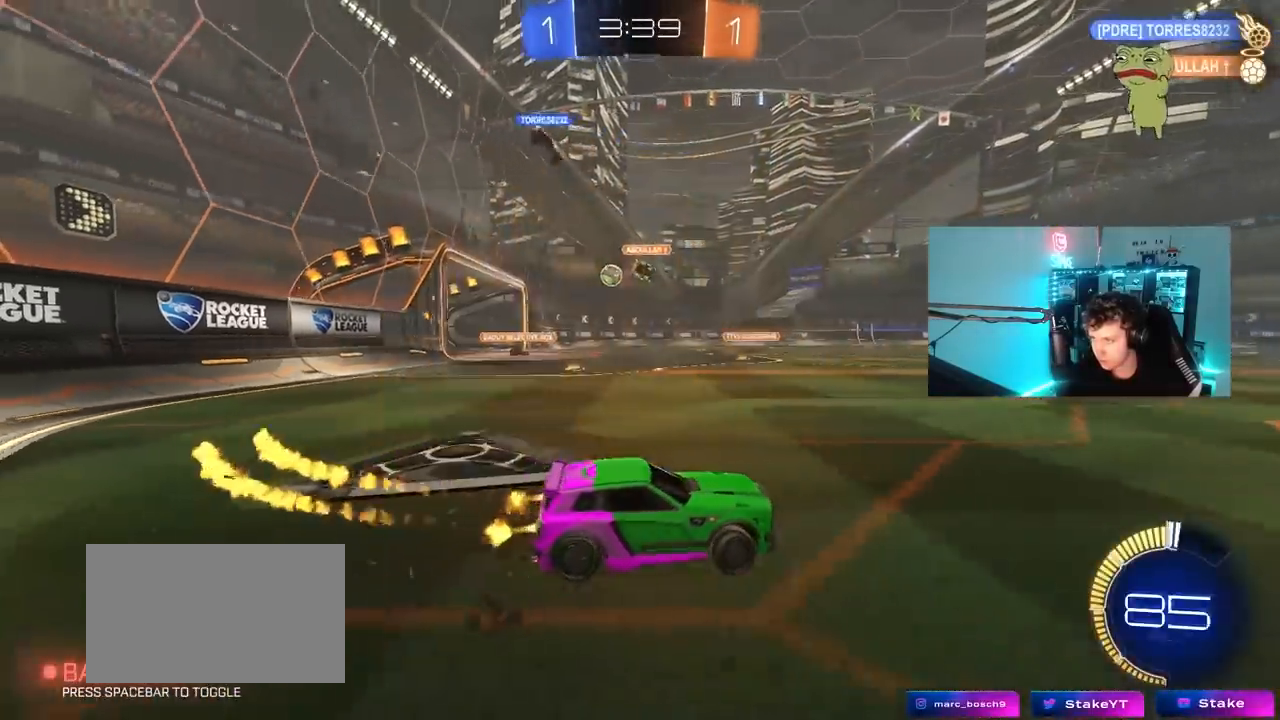
{"keys": ["a", "s", "shift"], "mouse": [], "mouse_move": "up-right", "events": [[33, "mouse_right", "down"], [83, "a", "down"], [83, "mouse_right", "up"], [83, "shift", "down"], [133, "mouse_right", "down"], [217, "s", "down"], [217, "w", "up"], [267, "space", "down"], [367, "mouse_left", "up"], [367, "mouse_right", "up"], [450, "space", "up"]]}
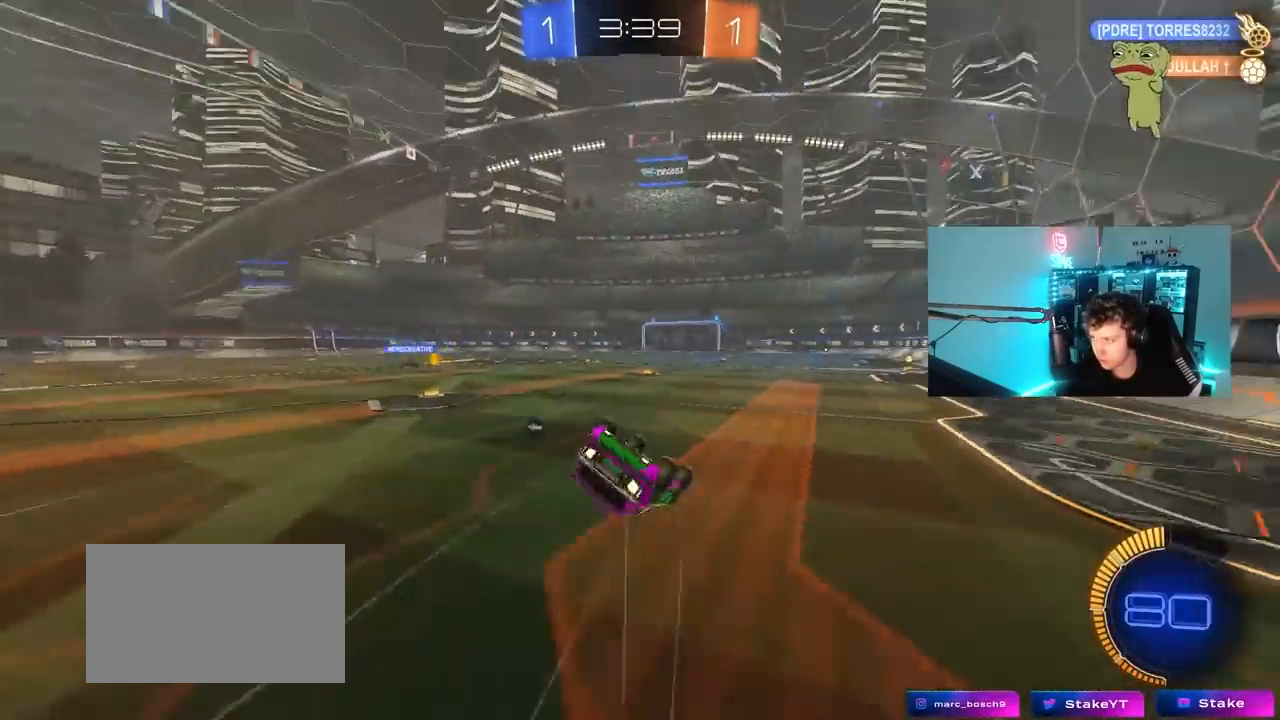
{"keys": [], "mouse": [], "mouse_move": "still", "events": [[50, "s", "up"], [150, "s", "down"], [283, "space", "down"], [333, "mouse_left", "down"], [383, "shift", "up"], [433, "a", "up"], [433, "s", "up"], [467, "mouse_left", "up"], [467, "space", "up"]]}
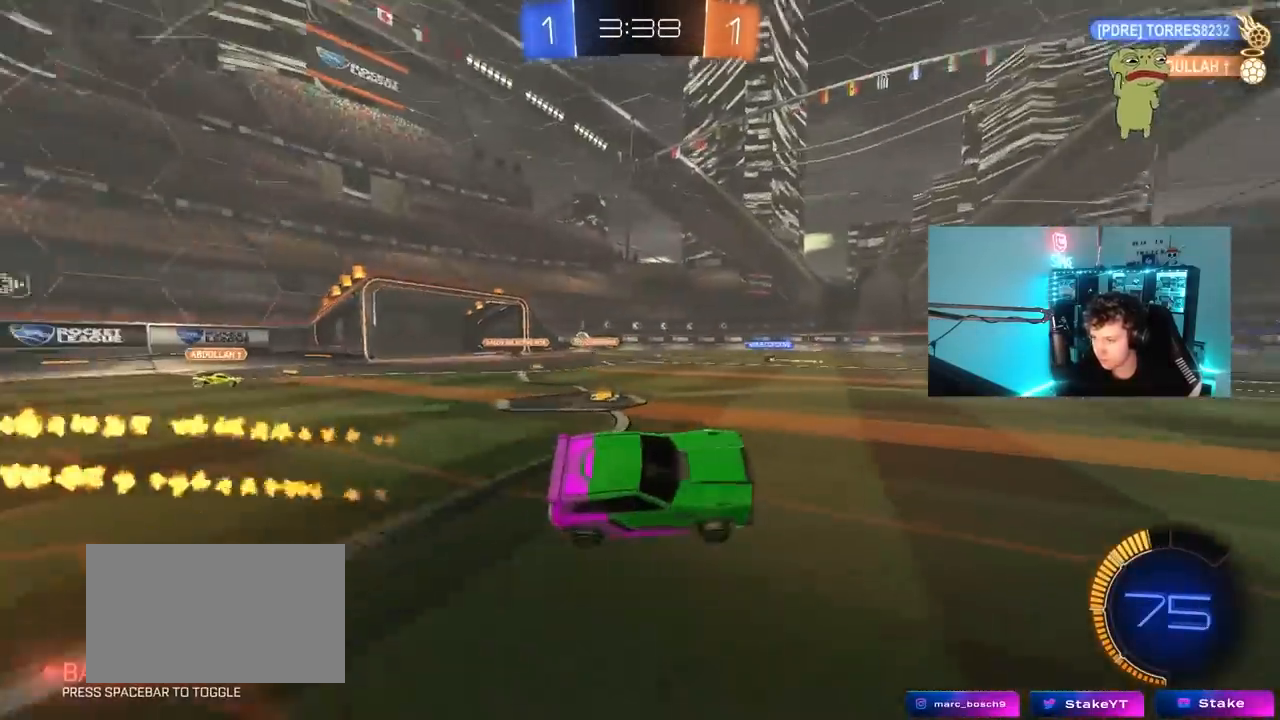
{"keys": ["w"], "mouse": [], "mouse_move": "still", "events": [[167, "w", "down"], [217, "a", "down"], [350, "a", "up"]]}
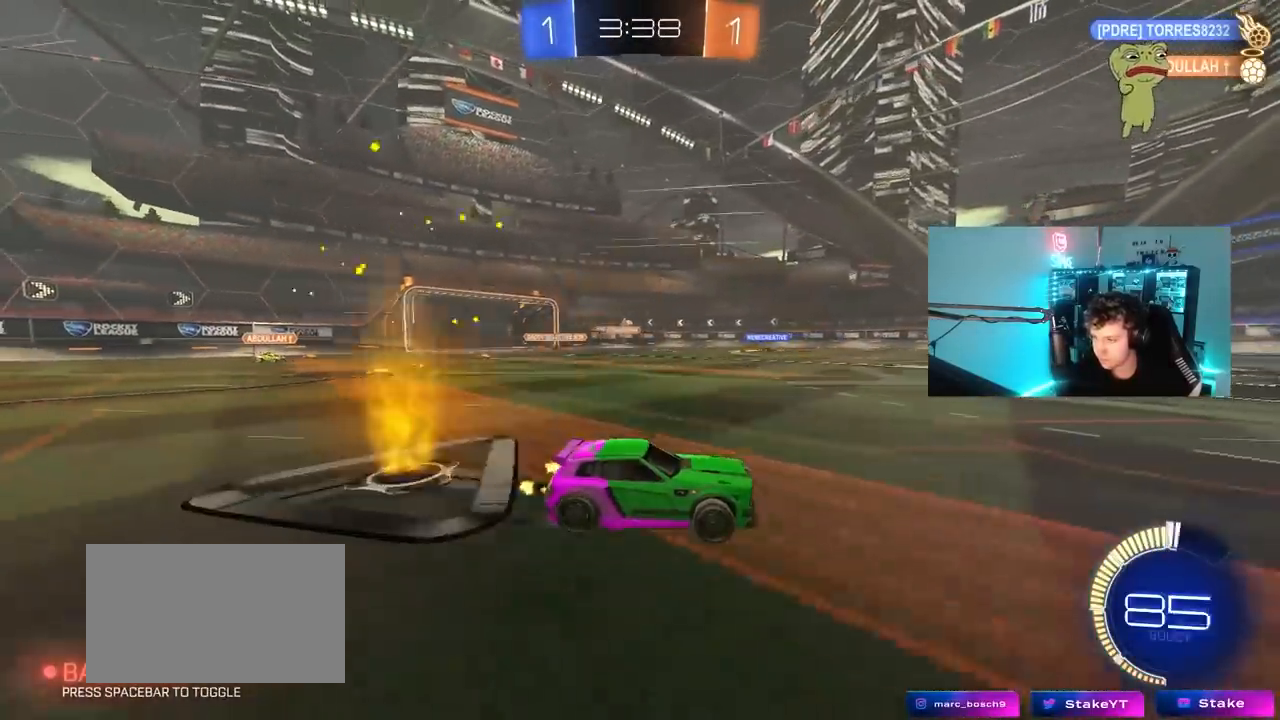
{"keys": ["a", "w"], "mouse": [], "mouse_move": "still", "events": [[500, "a", "down"]]}
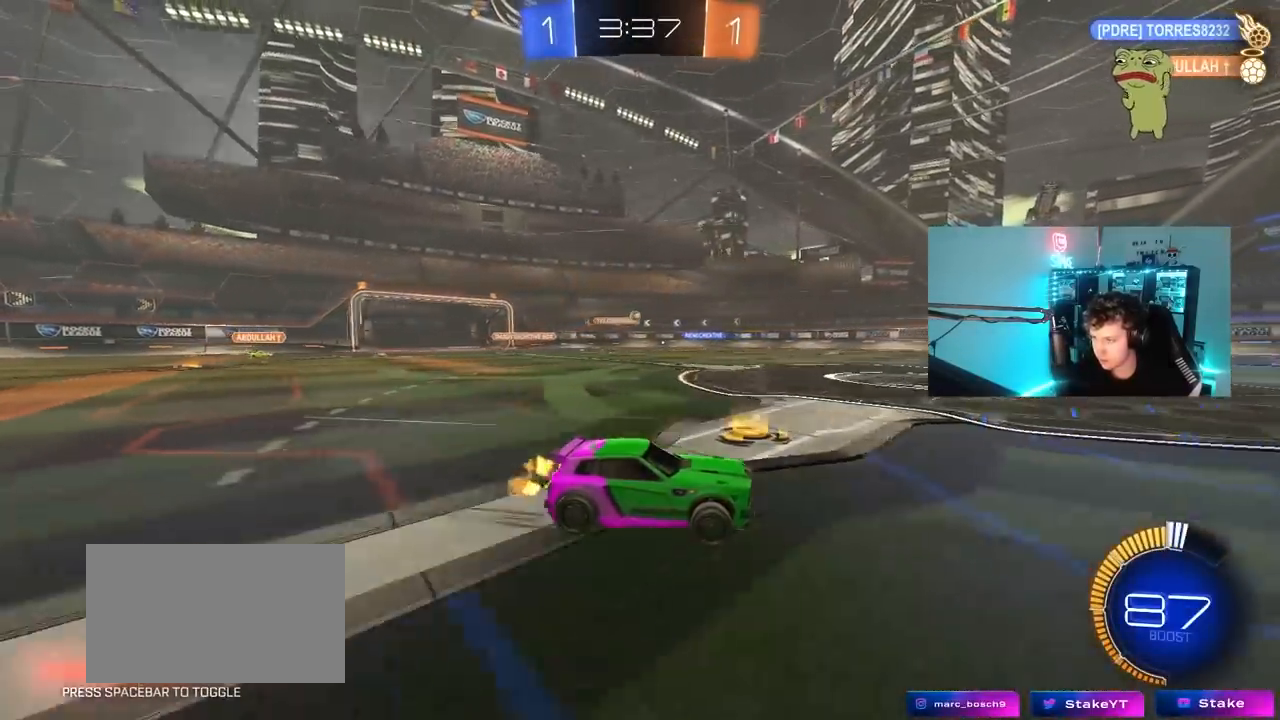
{"keys": ["w"], "mouse": [], "mouse_move": "still", "events": [[150, "a", "up"], [150, "mouse_left", "down"], [283, "mouse_left", "up"], [383, "a", "down"], [483, "a", "up"]]}
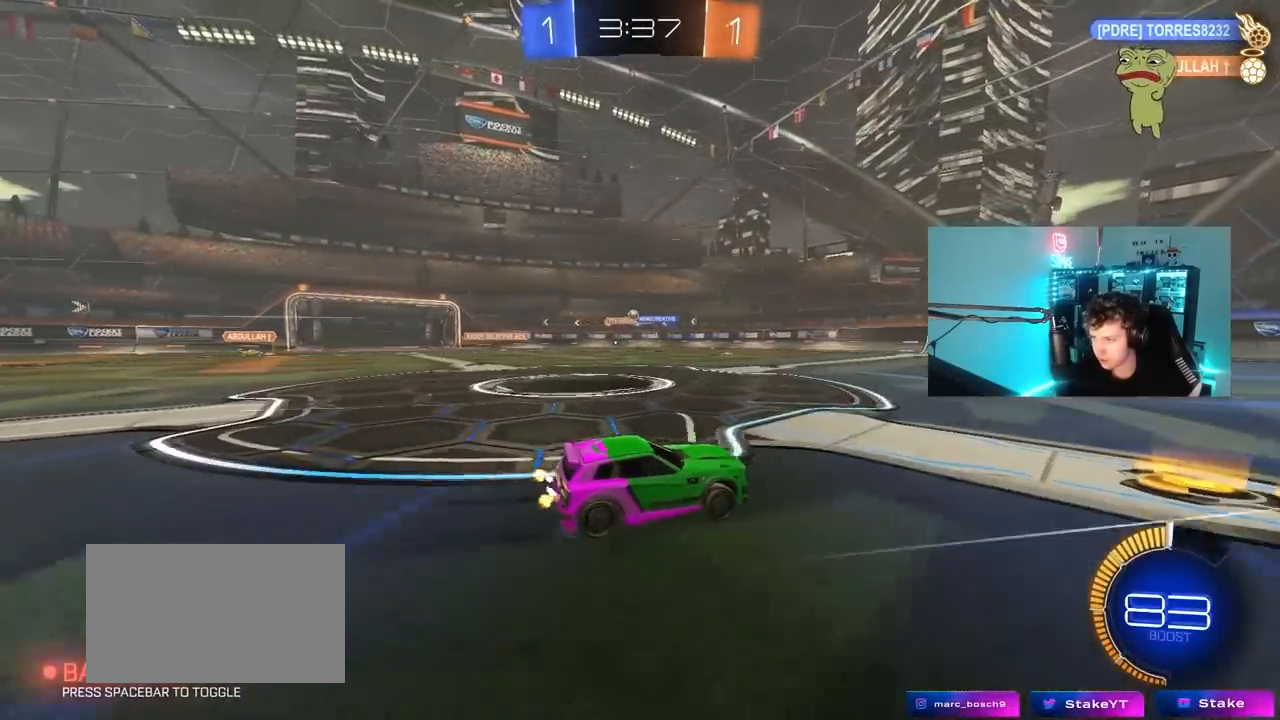
{"keys": ["a", "w"], "mouse": [], "mouse_move": "still", "events": [[250, "a", "down"], [300, "a", "up"], [433, "a", "down"]]}
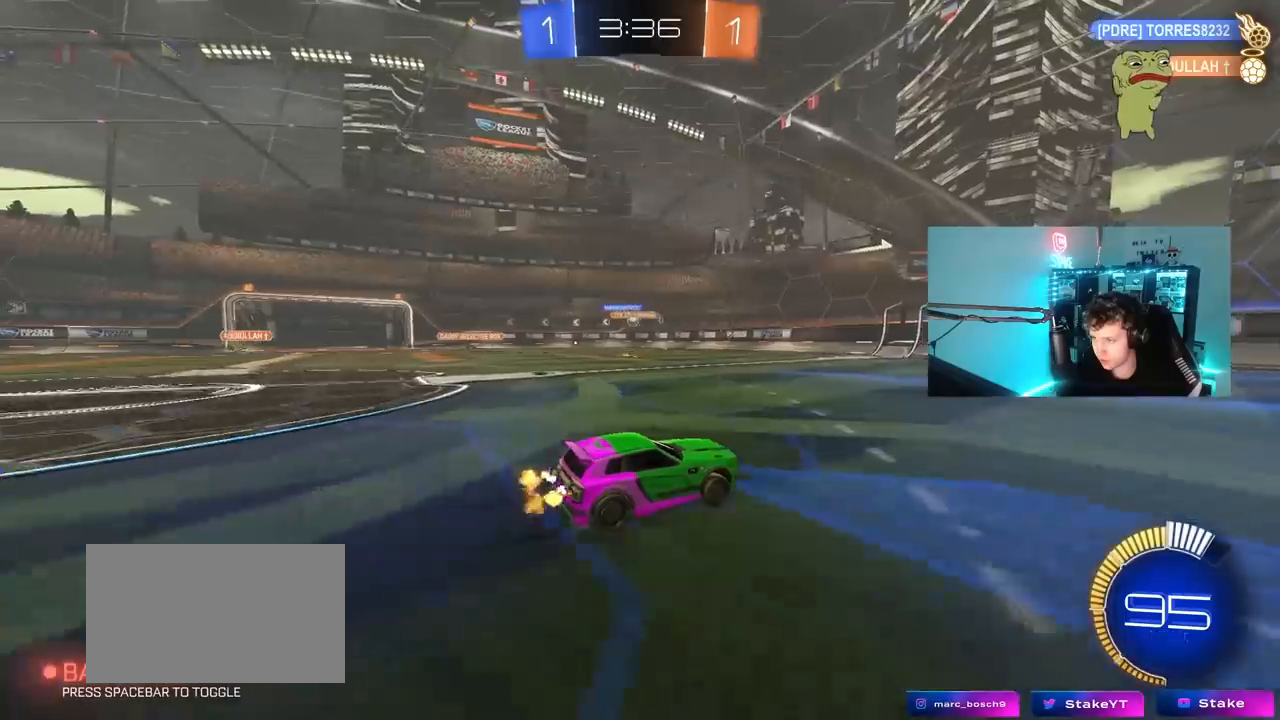
{"keys": ["w"], "mouse": [], "mouse_move": "still", "events": [[33, "a", "up"], [417, "a", "down"], [500, "a", "up"]]}
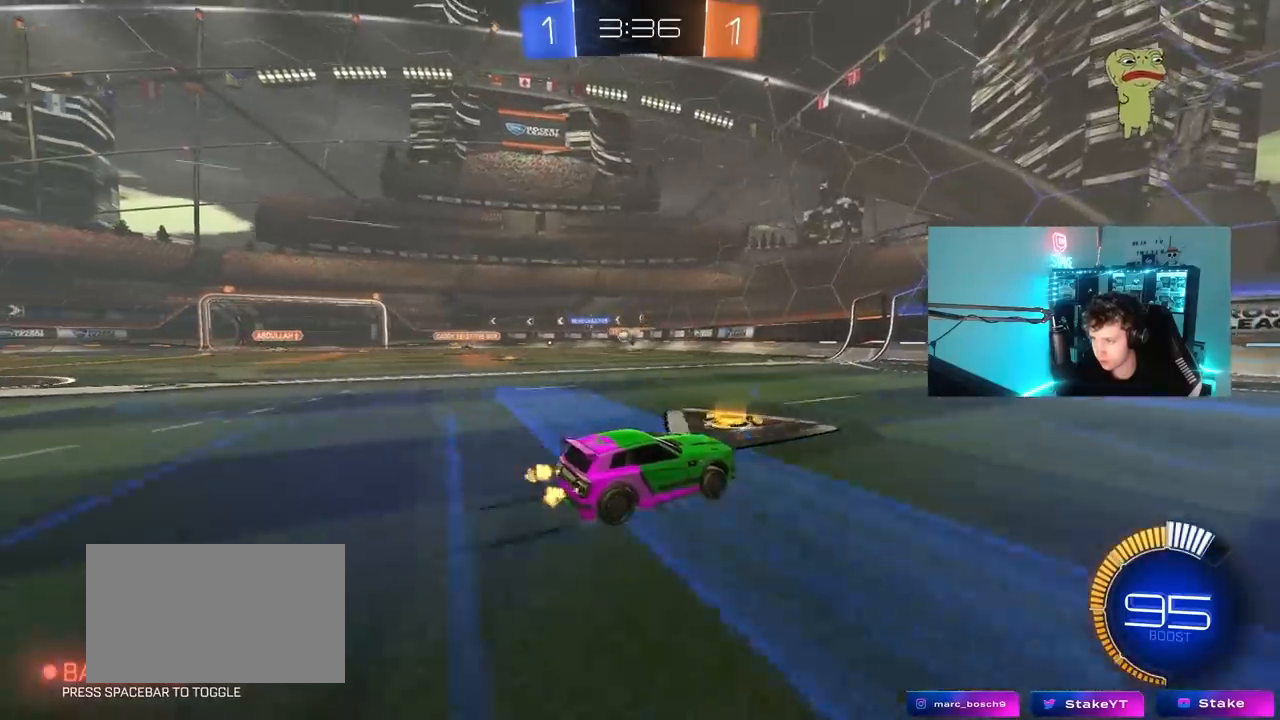
{"keys": ["a", "w"], "mouse": [], "mouse_move": "still", "events": [[150, "a", "down"], [150, "shift", "down"], [333, "shift", "up"]]}
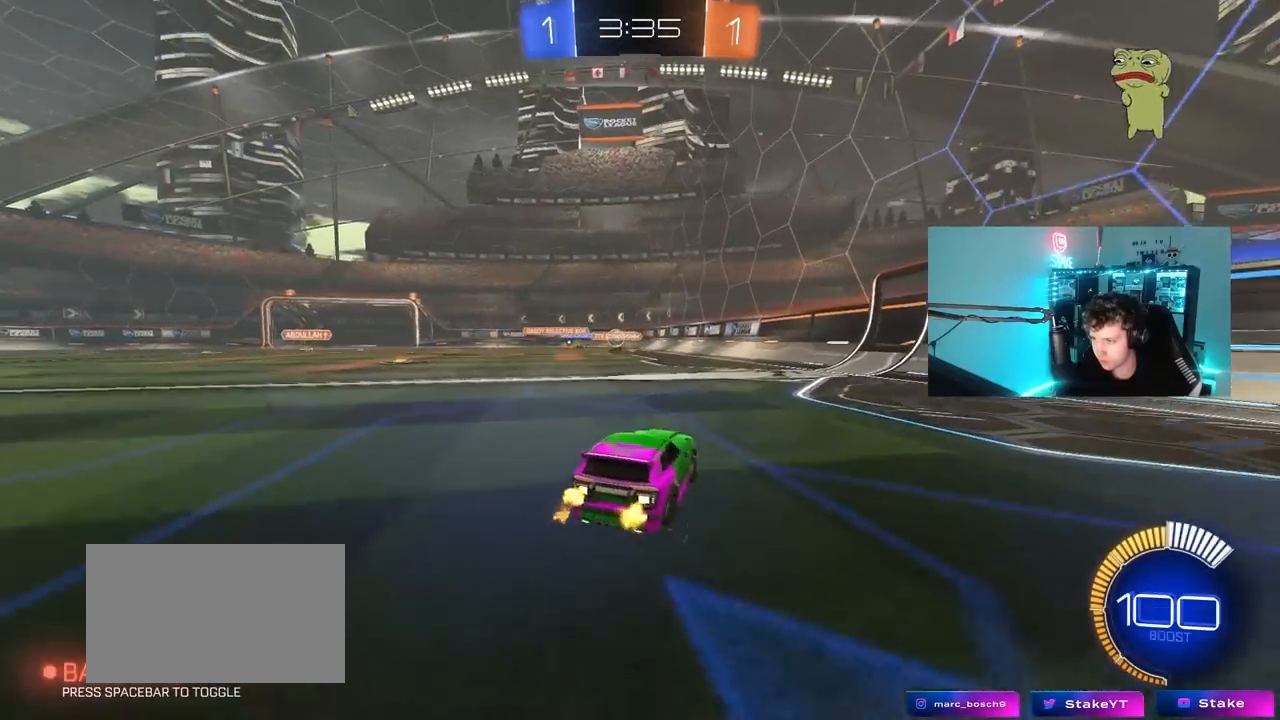
{"keys": ["w"], "mouse": ["left"], "mouse_move": "still", "events": [[167, "a", "up"], [250, "d", "down"], [300, "d", "up"], [300, "mouse_left", "down"]]}
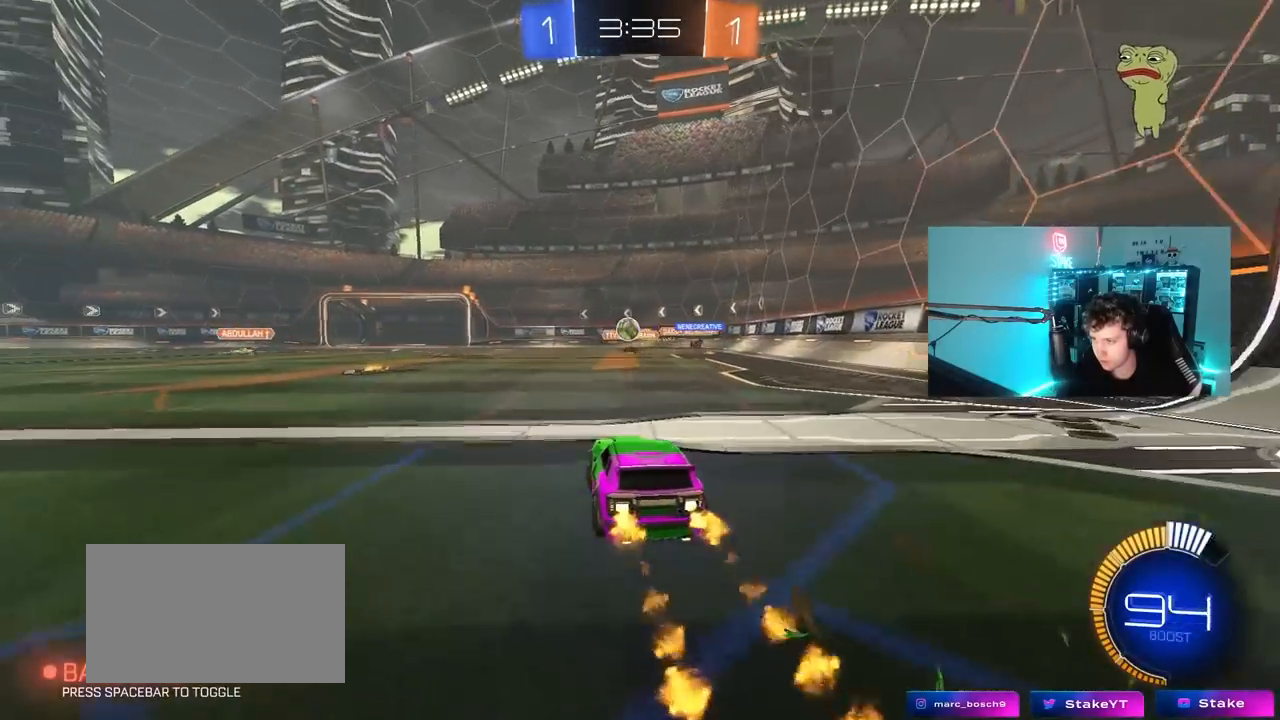
{"keys": ["d"], "mouse": ["right"], "mouse_move": "down-left", "events": [[33, "a", "down"], [33, "mouse_left", "up"], [83, "mouse_left", "down"], [183, "a", "up"], [367, "a", "down"], [417, "mouse_left", "up"], [450, "a", "up"], [450, "mouse_right", "down"], [450, "w", "up"], [500, "d", "down"]]}
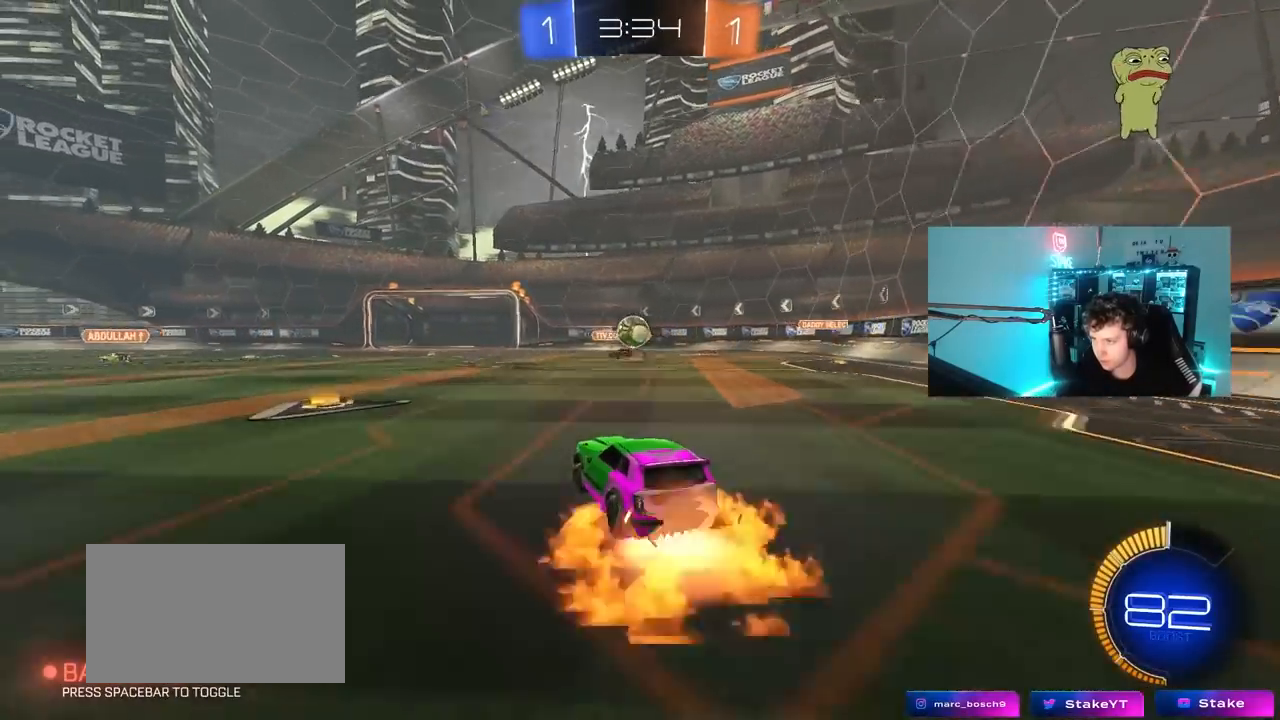
{"keys": ["d", "w"], "mouse": [], "mouse_move": "still", "events": [[50, "s", "down"], [100, "a", "down"], [150, "d", "up"], [183, "a", "up"], [183, "s", "up"], [250, "mouse_right", "up"], [383, "d", "down"], [467, "w", "down"]]}
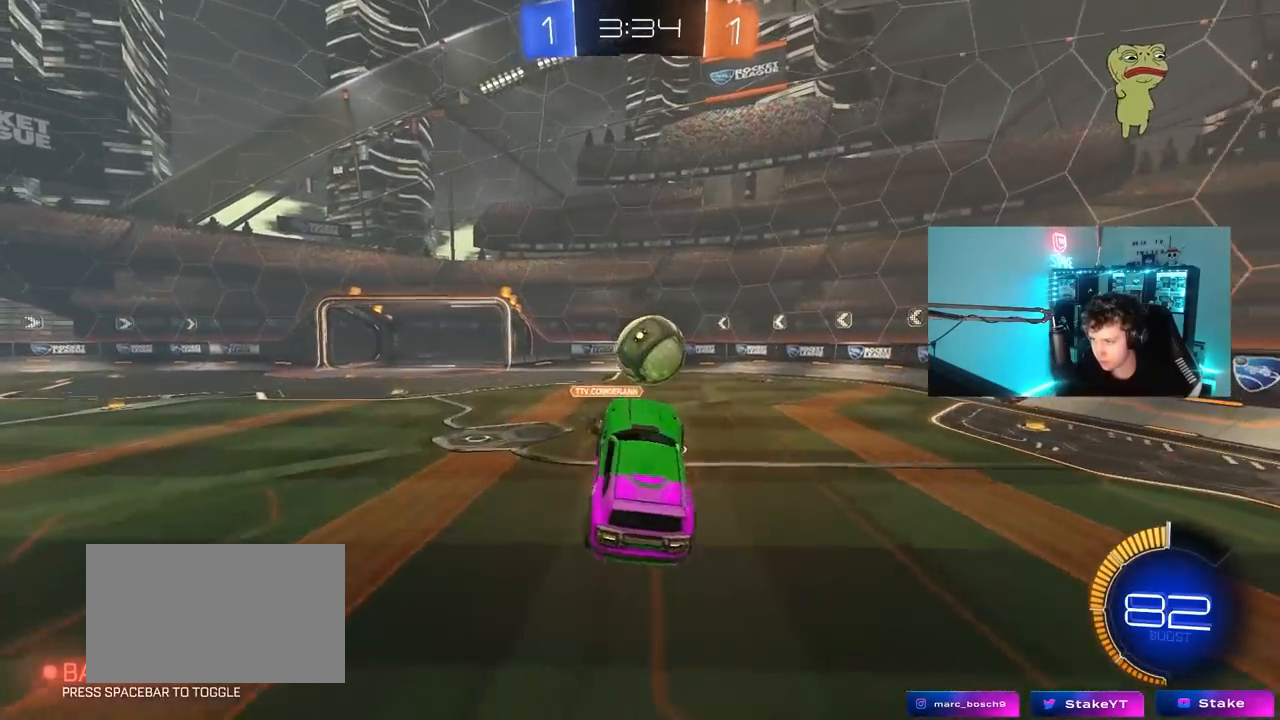
{"keys": ["a", "s"], "mouse": [], "mouse_move": "still", "events": [[17, "mouse_left", "down"], [17, "mouse_right", "down"], [67, "s", "down"], [67, "shift", "down"], [117, "a", "down"], [117, "w", "up"], [167, "a", "up"], [200, "mouse_right", "up"], [250, "mouse_left", "up"], [300, "mouse_left", "down"], [450, "a", "down"], [483, "d", "up"], [483, "mouse_left", "up"], [483, "shift", "up"]]}
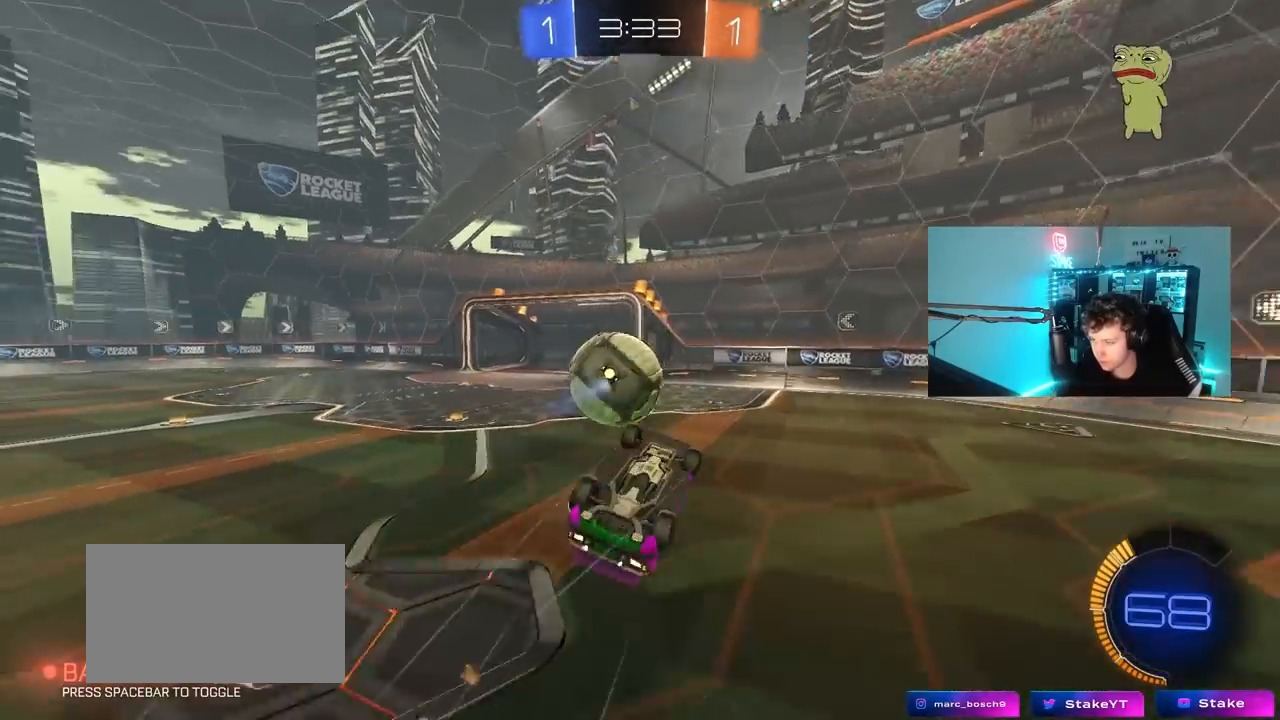
{"keys": ["d", "s"], "mouse": [], "mouse_move": "still", "events": [[367, "a", "up"], [367, "d", "down"], [367, "s", "up"], [417, "shift", "down"], [467, "s", "down"], [467, "shift", "up"]]}
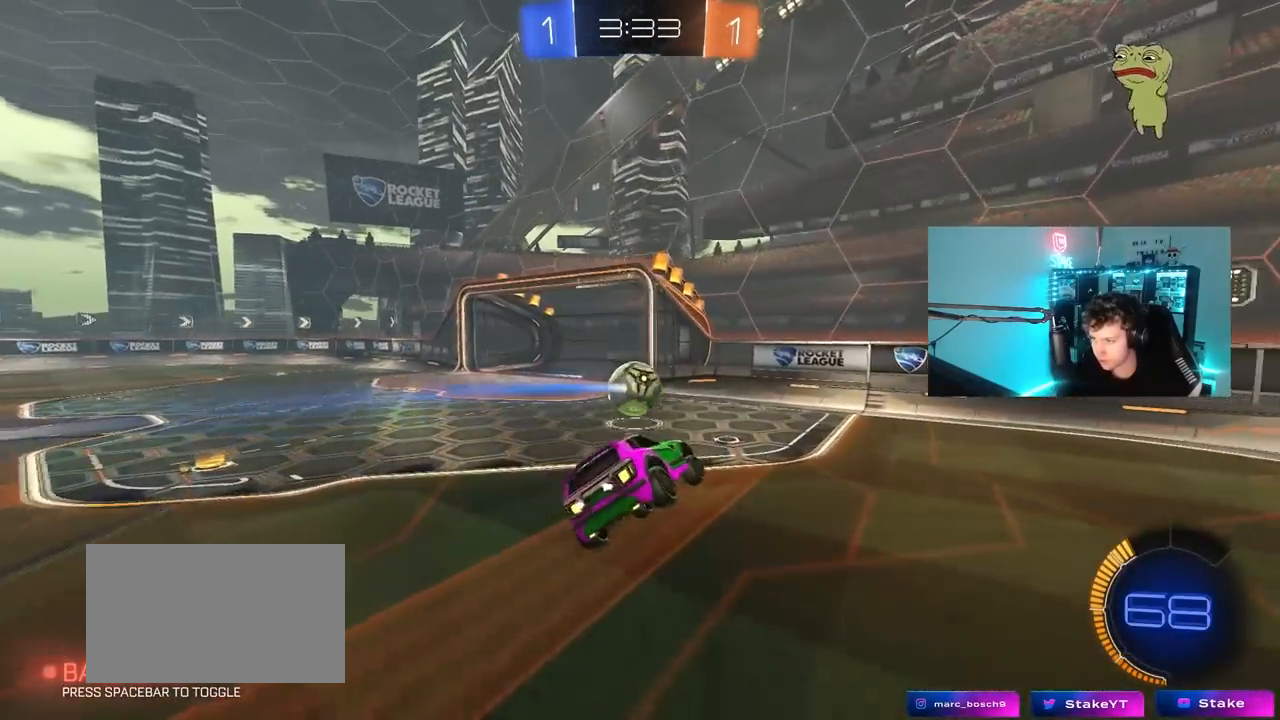
{"keys": ["w"], "mouse": [], "mouse_move": "still", "events": [[50, "s", "up"], [250, "w", "down"], [283, "d", "up"]]}
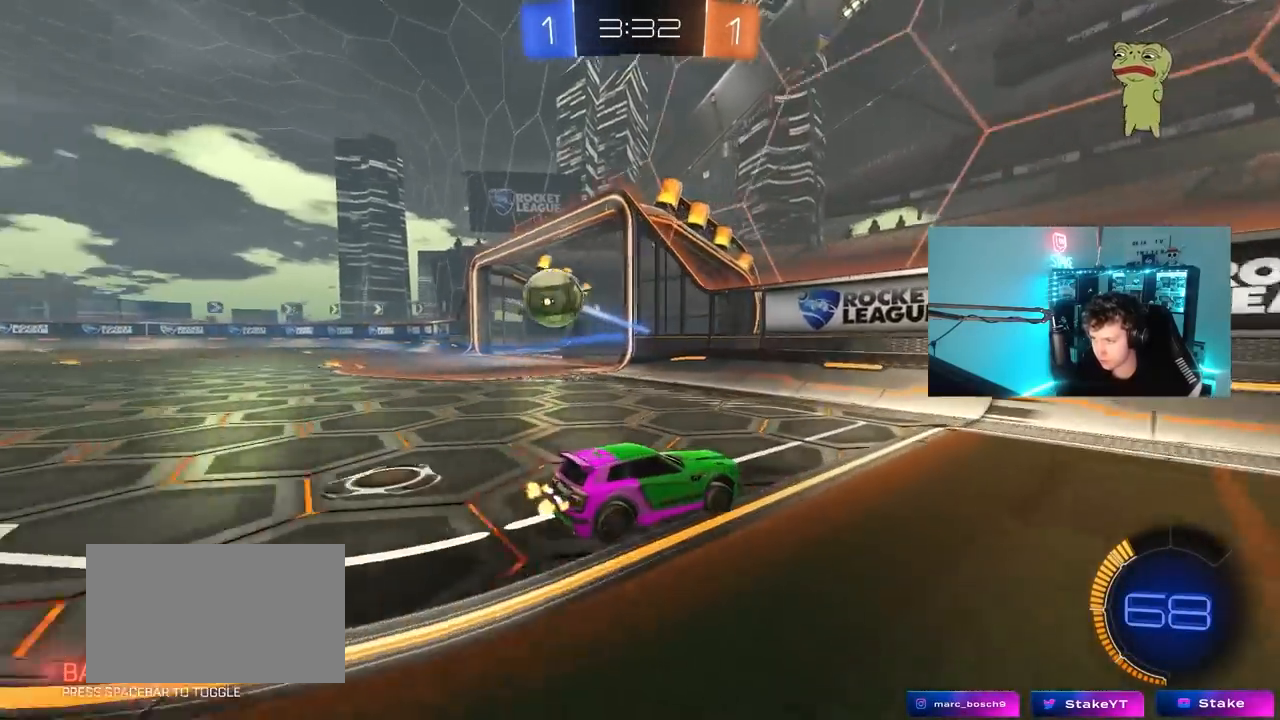
{"keys": ["a"], "mouse": [], "mouse_move": "still", "events": [[167, "a", "down"], [200, "w", "up"], [300, "s", "down"], [433, "s", "up"]]}
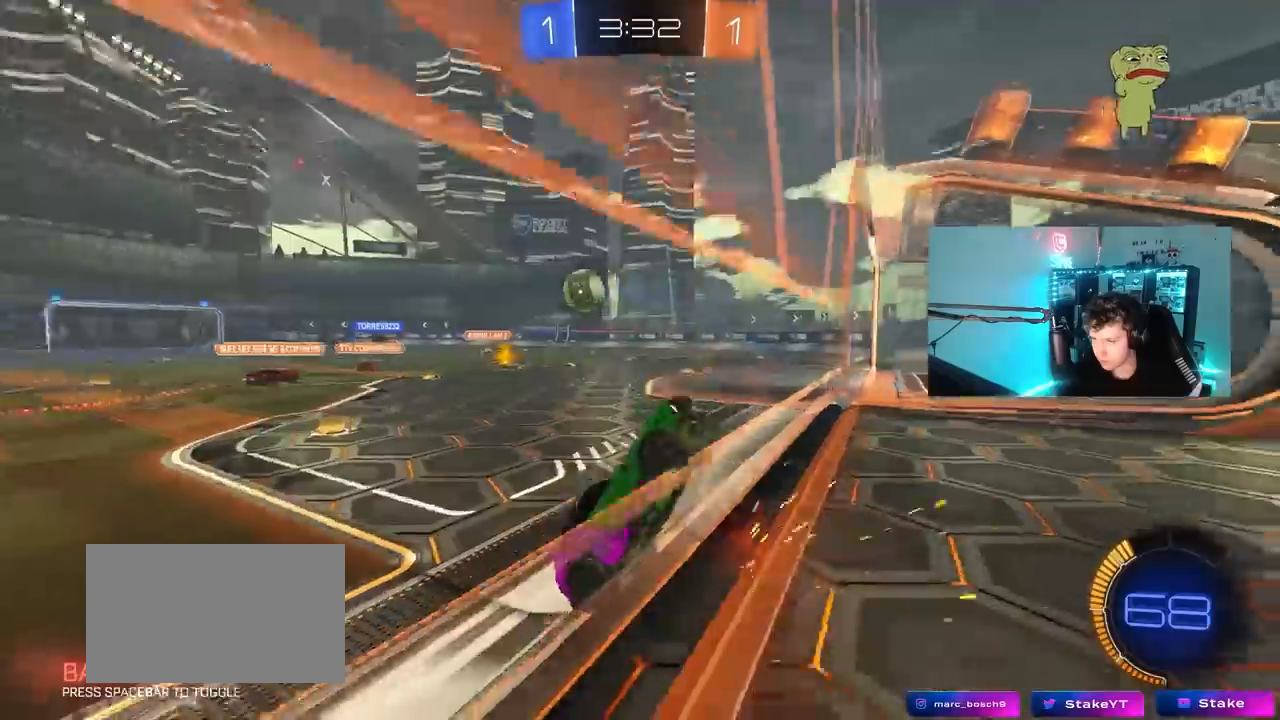
{"keys": ["w"], "mouse": [], "mouse_move": "still", "events": [[133, "w", "down"], [267, "a", "up"]]}
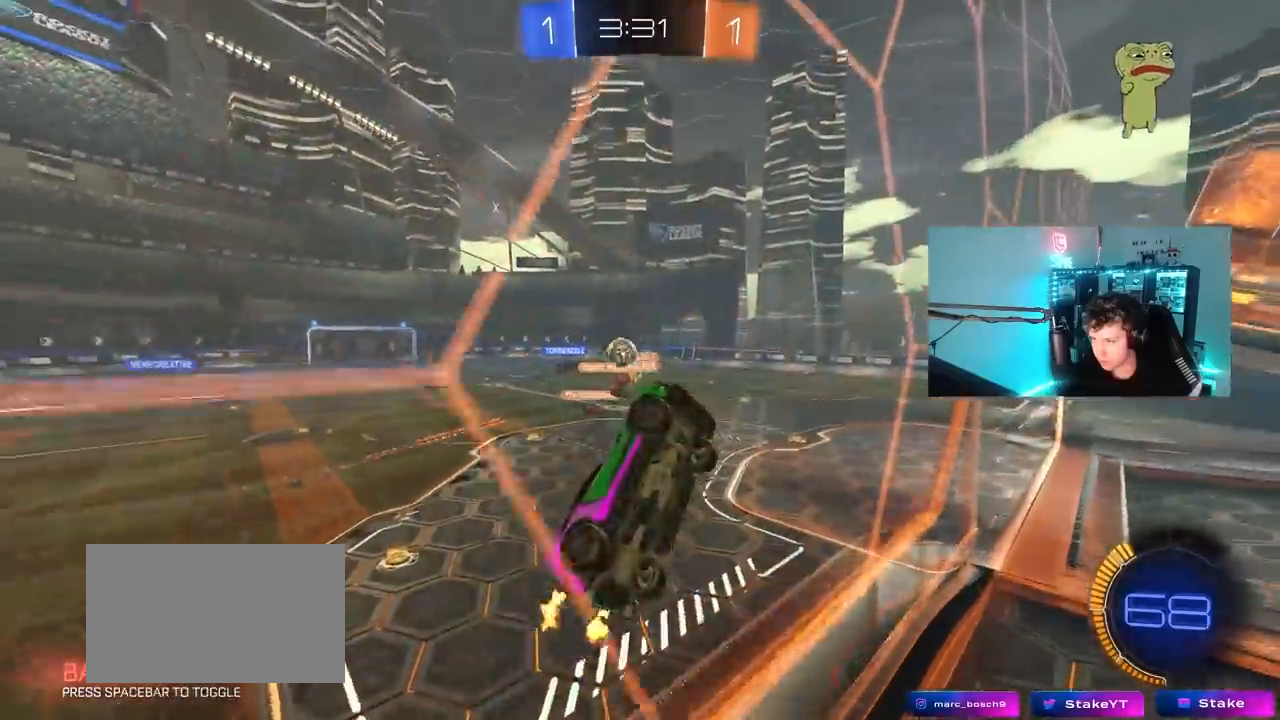
{"keys": ["d", "shift", "w"], "mouse": [], "mouse_move": "still", "events": [[283, "d", "down"], [333, "shift", "down"]]}
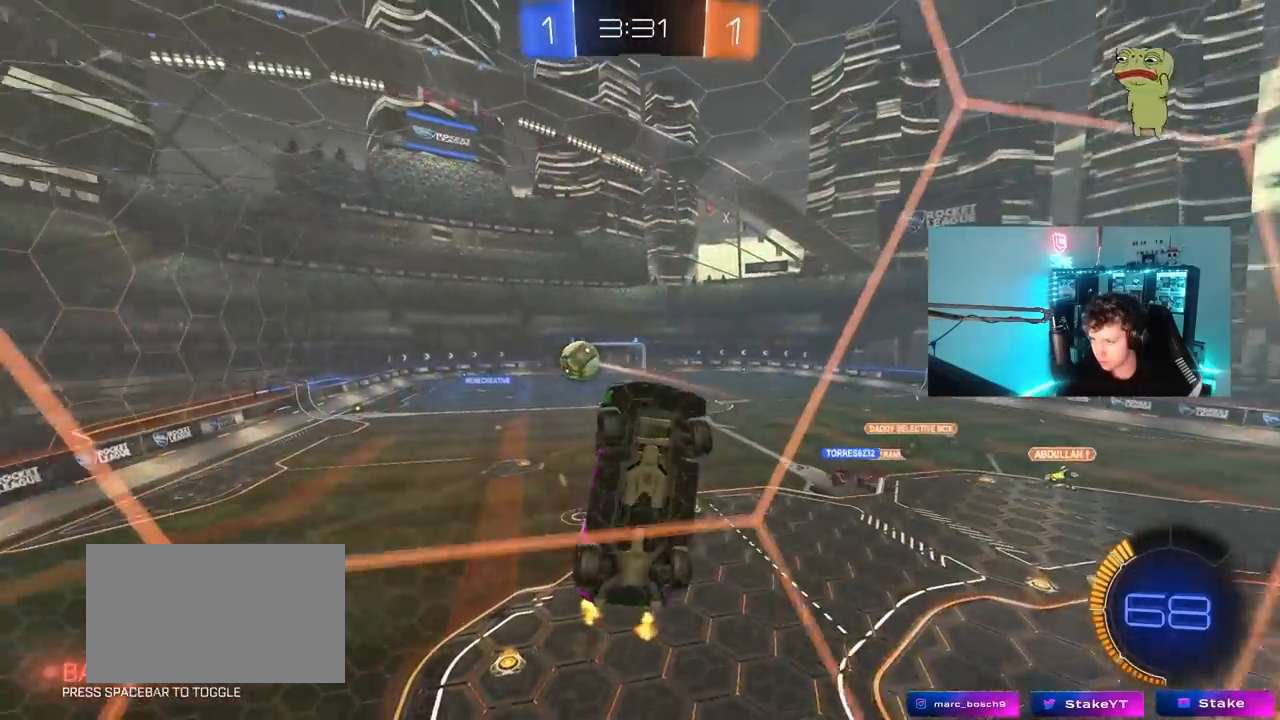
{"keys": ["d", "w"], "mouse": [], "mouse_move": "still", "events": [[17, "shift", "up"], [217, "shift", "down"], [250, "shift", "up"]]}
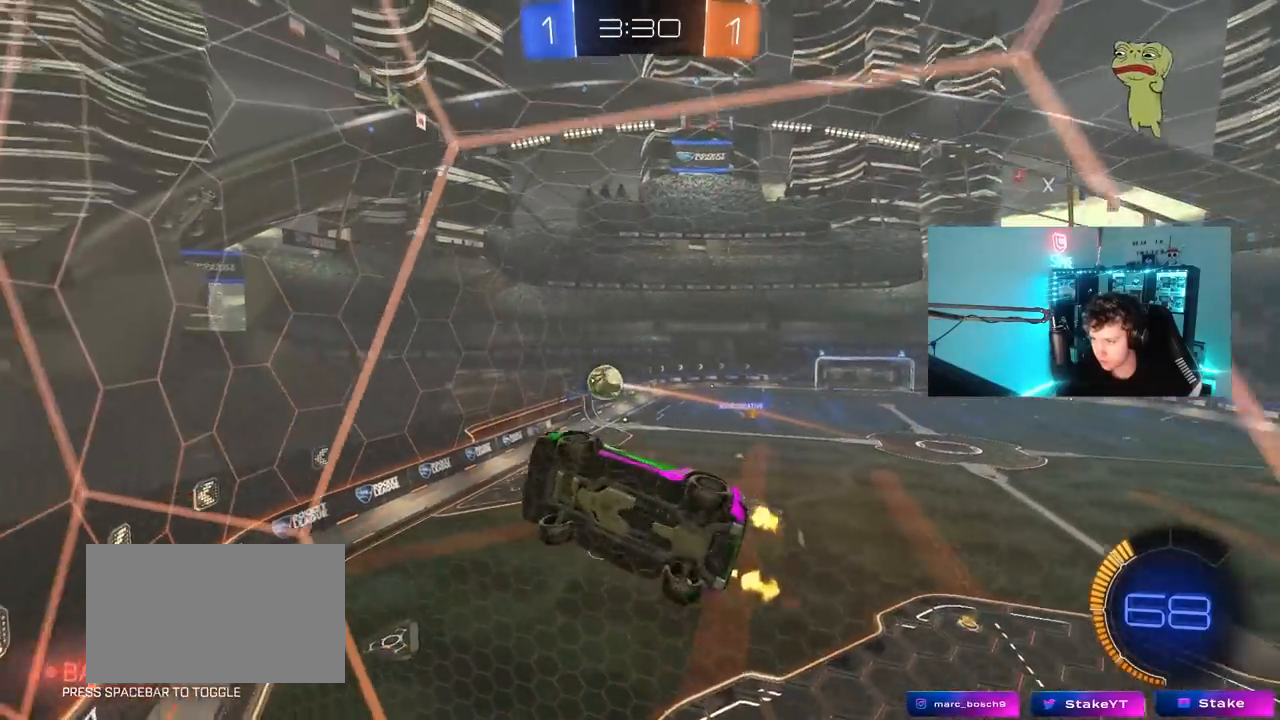
{"keys": ["a", "shift", "w"], "mouse": [], "mouse_move": "still", "events": [[183, "d", "up"], [267, "a", "down"], [367, "shift", "down"]]}